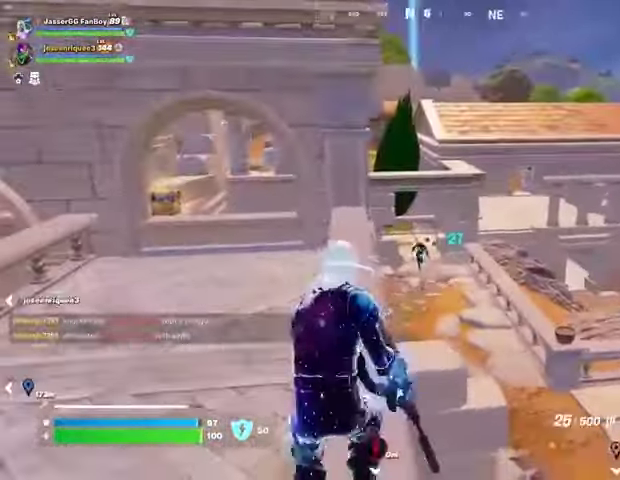
Gameplay with a controller (PlayStation layout); each line is a JSON object with the inputs held at the frame after it. "events" lists button and stick changes between this image and that frame as [ms after this image, input, new state], when the widget could be followed in between.
{"buttons": ["R2", "R3"], "left_stick": "up", "right_stick": "up-left", "events": [[133, "L2", "down"], [300, "R2", "down"], [333, "R3", "down"], [367, "right_stick", "down-left"], [433, "R3", "up"], [467, "right_stick", "up-left"], [500, "L2", "up"], [500, "R3", "down"]]}
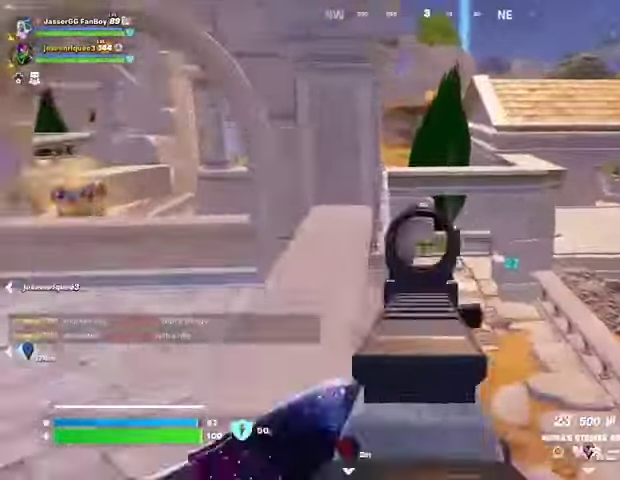
{"buttons": ["L1"], "left_stick": "down", "right_stick": "center", "events": [[67, "right_stick", "down"], [100, "R2", "up"], [100, "R3", "up"], [167, "right_stick", "center"], [200, "L3", "down"], [333, "L3", "up"], [433, "left_stick", "down"], [467, "L1", "down"]]}
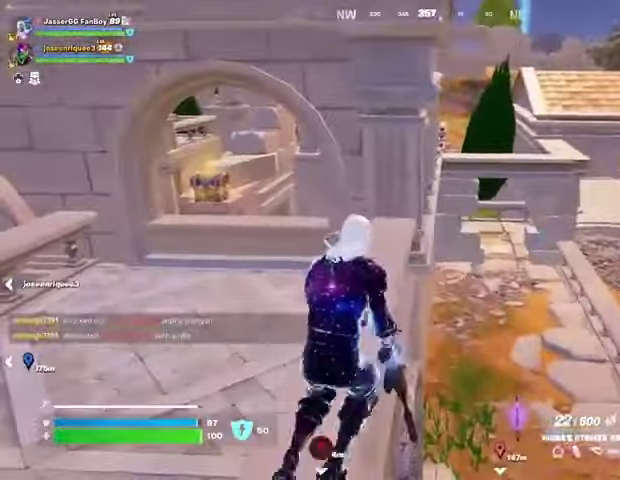
{"buttons": [], "left_stick": "down-left", "right_stick": "center", "events": [[33, "L1", "up"], [33, "left_stick", "down-left"], [100, "L1", "down"], [100, "right_stick", "up-left"], [167, "L1", "up"], [200, "CROSS", "down"], [200, "right_stick", "center"], [267, "CROSS", "up"], [433, "right_stick", "up"], [500, "right_stick", "center"]]}
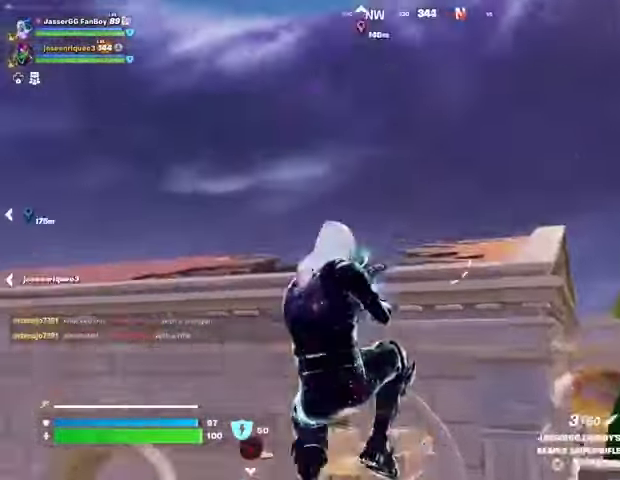
{"buttons": ["L2"], "left_stick": "down-left", "right_stick": "up", "events": [[133, "L1", "down"], [167, "right_stick", "up-right"], [200, "L1", "up"], [233, "right_stick", "center"], [433, "right_stick", "up"], [467, "L2", "down"]]}
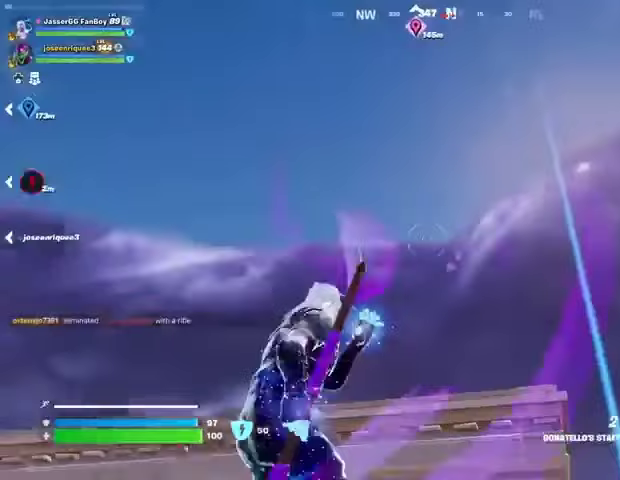
{"buttons": [], "left_stick": "up", "right_stick": "center", "events": [[33, "right_stick", "center"], [67, "L2", "up"], [100, "left_stick", "left"], [367, "left_stick", "up"]]}
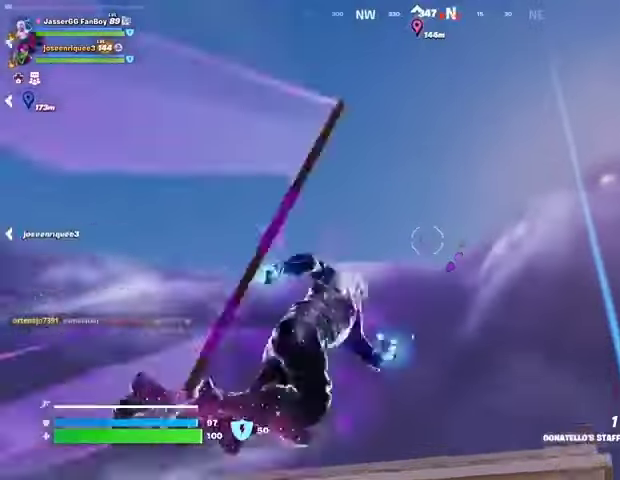
{"buttons": [], "left_stick": "down", "right_stick": "center", "events": [[67, "right_stick", "down"], [200, "left_stick", "down-right"], [267, "left_stick", "down"], [433, "right_stick", "center"]]}
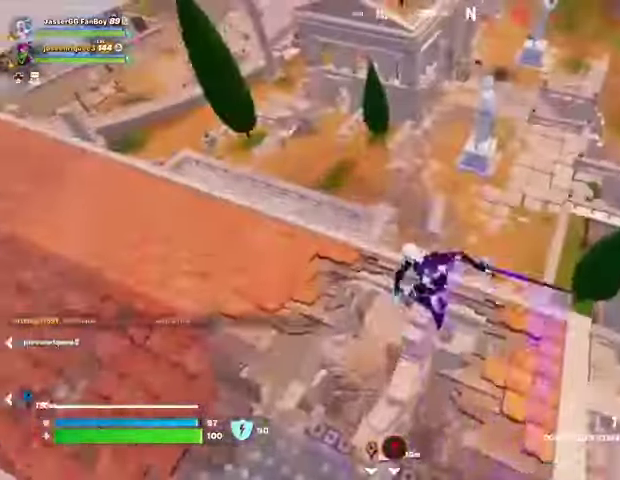
{"buttons": [], "left_stick": "down-right", "right_stick": "right", "events": [[367, "left_stick", "down-right"], [367, "right_stick", "right"], [400, "R1", "down"], [467, "R1", "up"]]}
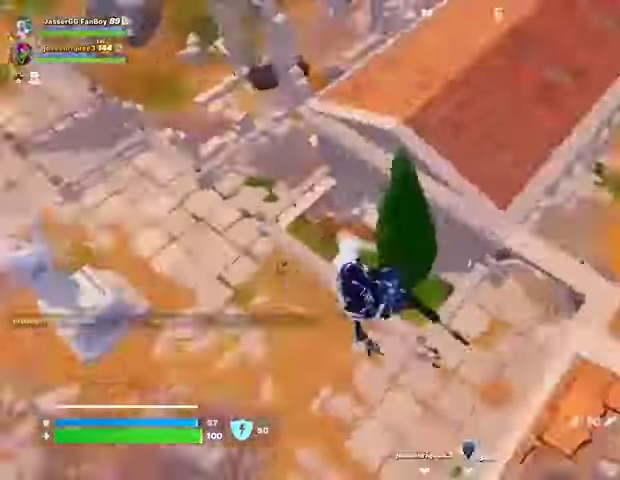
{"buttons": [], "left_stick": "up", "right_stick": "center", "events": [[33, "R1", "down"], [67, "left_stick", "right"], [100, "R1", "up"], [133, "right_stick", "center"], [233, "left_stick", "up-right"], [367, "right_stick", "up-right"], [433, "left_stick", "up"], [433, "right_stick", "center"]]}
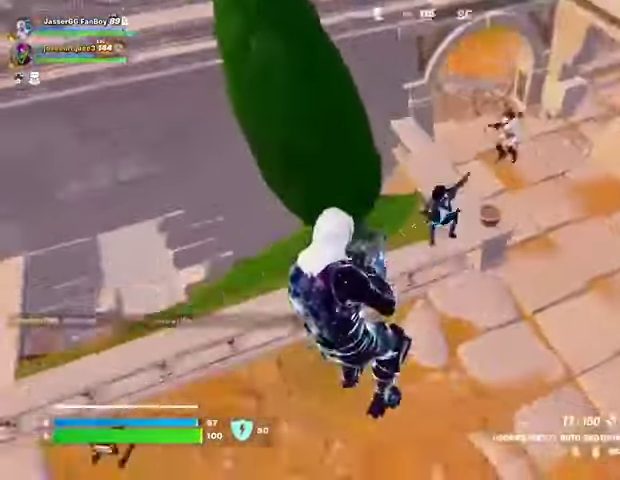
{"buttons": ["R2"], "left_stick": "up-left", "right_stick": "down-left", "events": [[33, "right_stick", "up-right"], [67, "R2", "down"], [133, "R2", "up"], [233, "right_stick", "up"], [467, "R2", "down"], [500, "left_stick", "up-left"], [500, "right_stick", "down-left"]]}
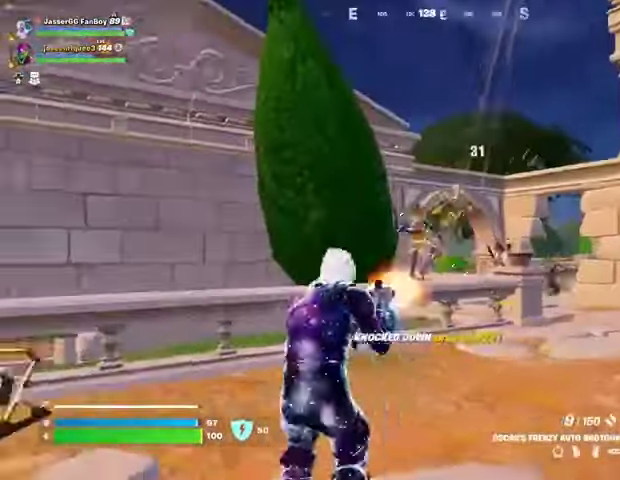
{"buttons": [], "left_stick": "down-left", "right_stick": "center", "events": [[33, "R2", "up"], [100, "left_stick", "up"], [133, "right_stick", "right"], [167, "L3", "down"], [233, "right_stick", "center"], [267, "L3", "up"], [333, "CROSS", "down"], [367, "left_stick", "center"], [400, "CROSS", "up"], [400, "right_stick", "down"], [467, "left_stick", "down-left"], [467, "right_stick", "center"]]}
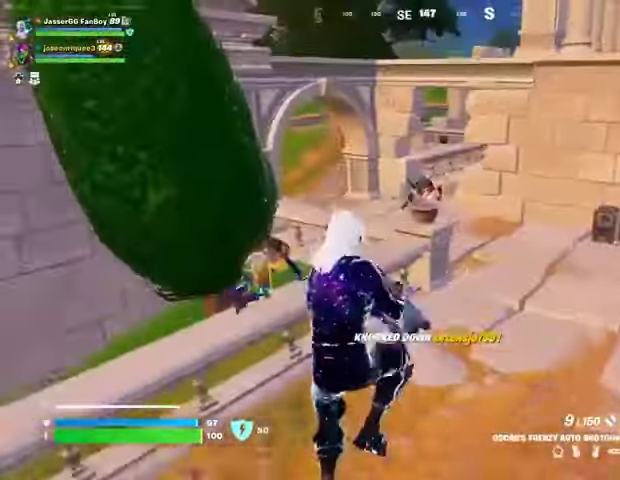
{"buttons": [], "left_stick": "down-left", "right_stick": "center", "events": [[300, "R2", "down"], [400, "R2", "up"]]}
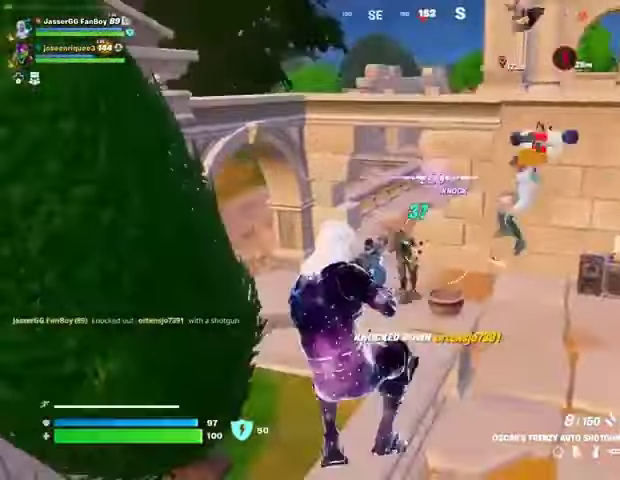
{"buttons": [], "left_stick": "up", "right_stick": "down-left", "events": [[100, "right_stick", "up-right"], [167, "left_stick", "down-right"], [200, "R2", "down"], [267, "right_stick", "center"], [300, "R2", "up"], [400, "left_stick", "down-left"], [467, "right_stick", "down-left"], [500, "left_stick", "up"]]}
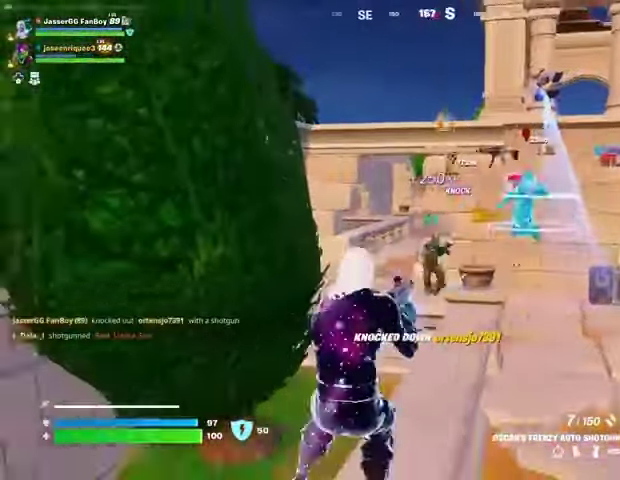
{"buttons": ["L2", "R2"], "left_stick": "up-right", "right_stick": "center", "events": [[33, "left_stick", "up-right"], [67, "R2", "down"], [100, "right_stick", "center"], [133, "left_stick", "up"], [167, "R2", "up"], [467, "L2", "down"], [467, "R2", "down"], [500, "left_stick", "up-right"]]}
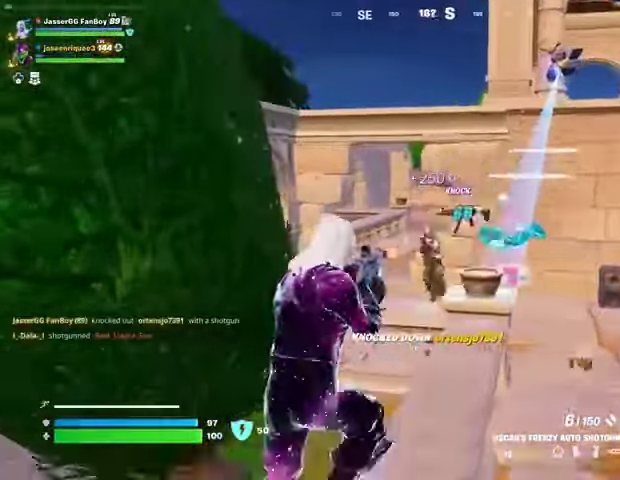
{"buttons": [], "left_stick": "left", "right_stick": "down-left", "events": [[67, "R2", "up"], [100, "L2", "up"], [333, "L2", "down"], [367, "right_stick", "right"], [400, "R2", "down"], [433, "L2", "up"], [433, "R2", "up"], [433, "left_stick", "left"], [467, "right_stick", "down-left"]]}
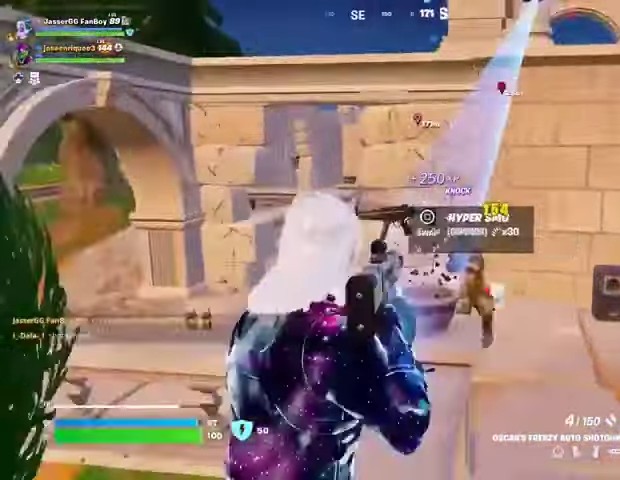
{"buttons": [], "left_stick": "up", "right_stick": "center", "events": [[67, "right_stick", "center"], [133, "left_stick", "up-right"], [133, "right_stick", "right"], [300, "R1", "down"], [300, "R2", "down"], [300, "left_stick", "up-left"], [333, "right_stick", "left"], [367, "R1", "up"], [367, "R2", "up"], [400, "right_stick", "center"], [500, "left_stick", "up"]]}
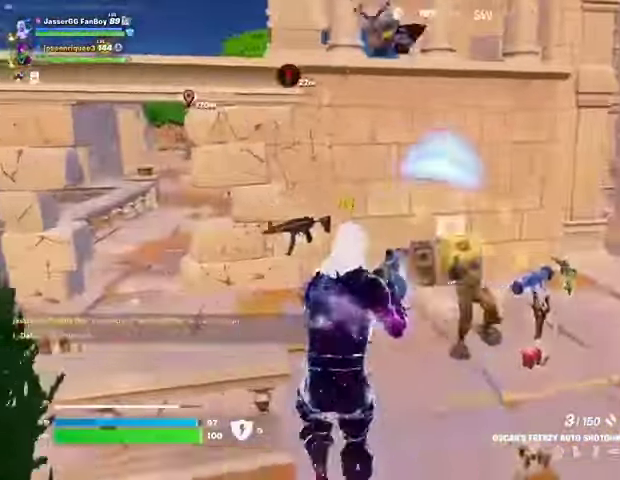
{"buttons": [], "left_stick": "up-left", "right_stick": "left", "events": [[67, "right_stick", "right"], [133, "left_stick", "up-left"], [167, "R2", "down"], [233, "R2", "up"], [233, "right_stick", "center"], [300, "right_stick", "left"], [367, "L3", "down"], [433, "L3", "up"]]}
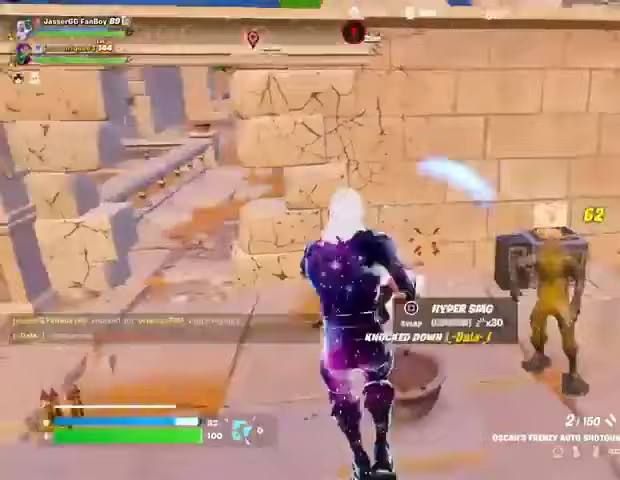
{"buttons": ["R1"], "left_stick": "up-left", "right_stick": "center", "events": [[167, "right_stick", "center"], [467, "R1", "down"]]}
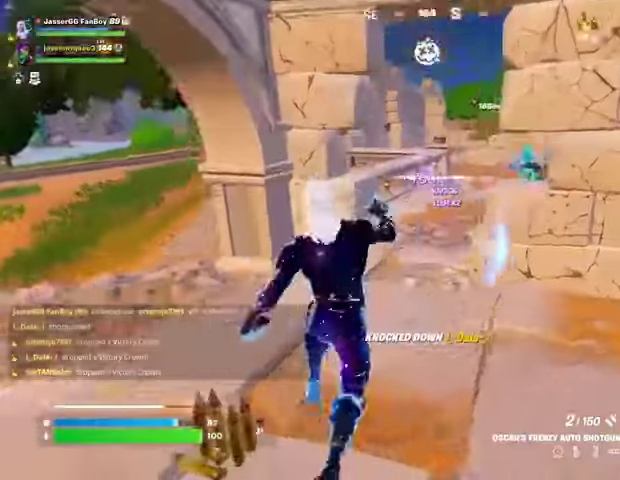
{"buttons": [], "left_stick": "down-left", "right_stick": "right", "events": [[67, "R1", "up"], [67, "right_stick", "right"], [200, "right_stick", "center"], [433, "right_stick", "right"], [500, "left_stick", "down-left"]]}
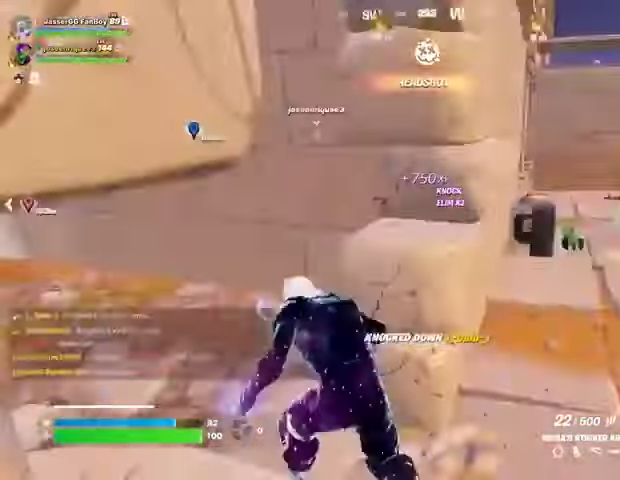
{"buttons": [], "left_stick": "up-right", "right_stick": "center", "events": [[133, "right_stick", "center"], [167, "left_stick", "right"], [433, "left_stick", "up-right"]]}
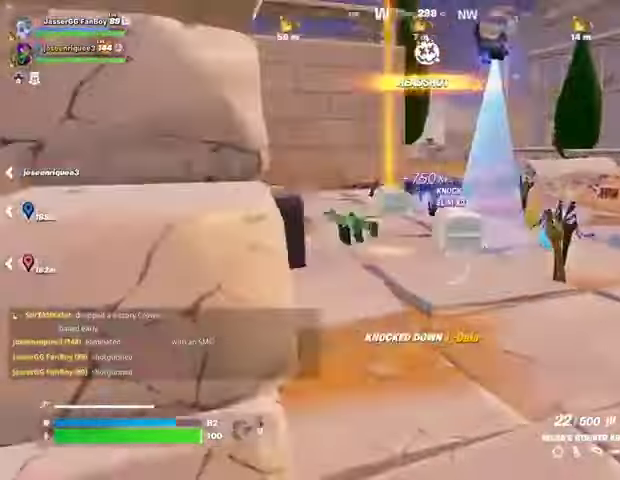
{"buttons": [], "left_stick": "up-right", "right_stick": "left", "events": [[33, "right_stick", "right"], [133, "L1", "down"], [133, "right_stick", "center"], [233, "L1", "up"], [300, "TRIANGLE", "down"], [367, "TRIANGLE", "up"], [400, "L3", "down"], [400, "right_stick", "left"], [467, "L3", "up"]]}
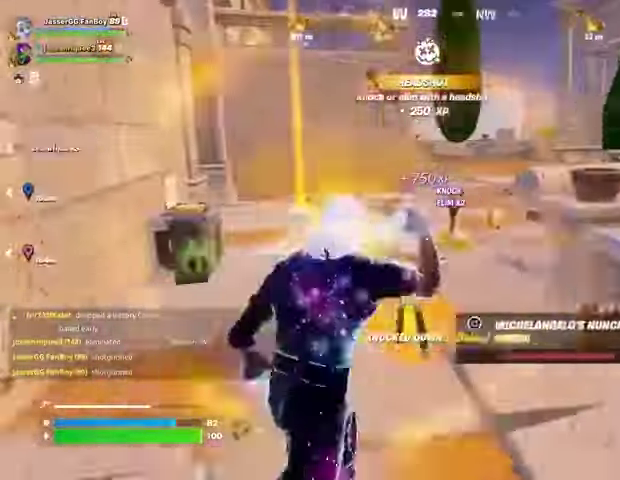
{"buttons": ["R1"], "left_stick": "up-left", "right_stick": "center", "events": [[33, "right_stick", "center"], [100, "left_stick", "up"], [200, "left_stick", "up-left"], [500, "R1", "down"]]}
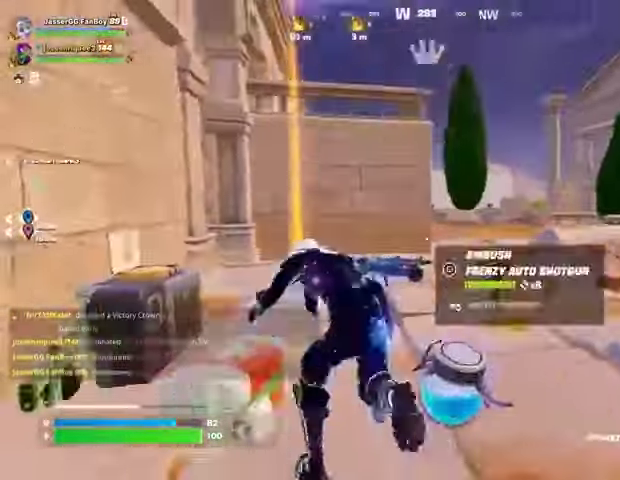
{"buttons": [], "left_stick": "up", "right_stick": "center", "events": [[33, "right_stick", "right"], [67, "R1", "up"], [167, "R1", "down"], [233, "left_stick", "up-right"], [267, "R1", "up"], [267, "right_stick", "center"], [333, "left_stick", "up"]]}
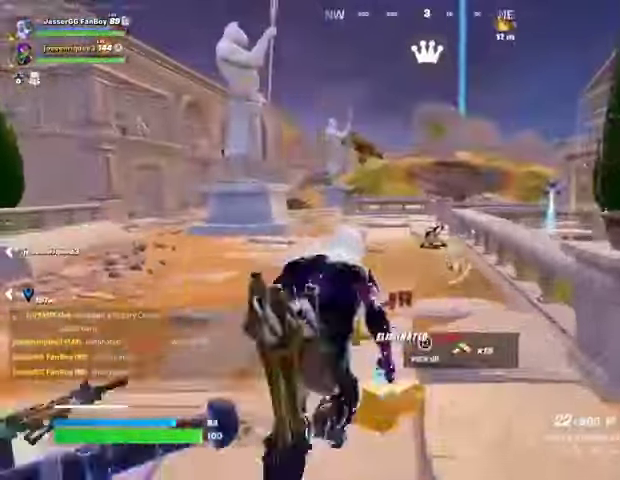
{"buttons": [], "left_stick": "center", "right_stick": "left", "events": [[200, "CROSS", "down"], [267, "CROSS", "up"], [267, "right_stick", "left"], [333, "left_stick", "center"]]}
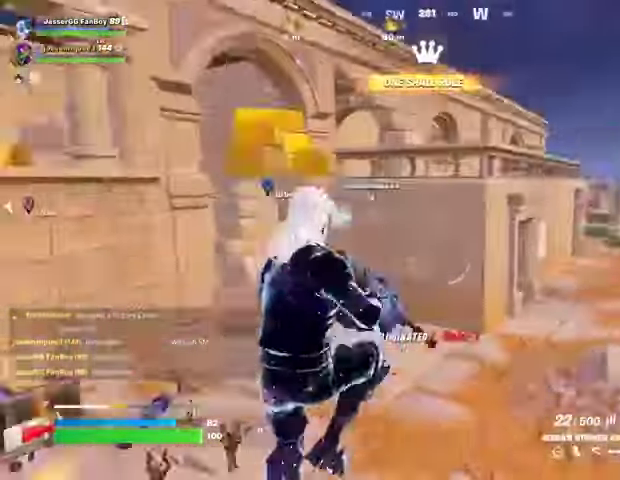
{"buttons": [], "left_stick": "up-right", "right_stick": "center", "events": [[33, "left_stick", "up-right"], [67, "right_stick", "center"], [100, "SQUARE", "down"], [133, "SQUARE", "up"], [300, "right_stick", "up-left"], [433, "right_stick", "center"]]}
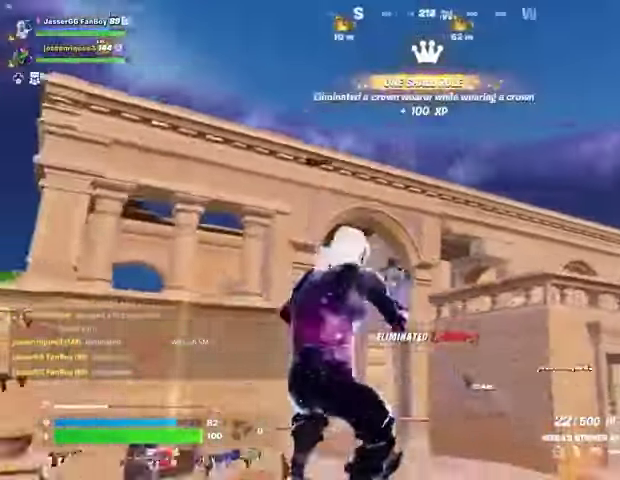
{"buttons": [], "left_stick": "up", "right_stick": "center", "events": [[133, "right_stick", "down-left"], [267, "right_stick", "center"], [367, "left_stick", "up"]]}
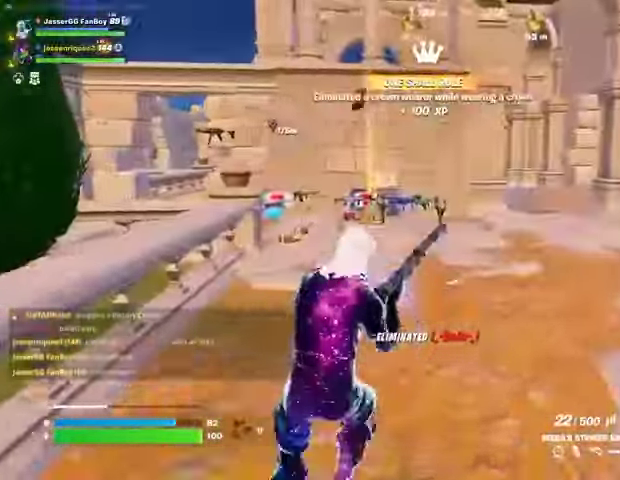
{"buttons": [], "left_stick": "down", "right_stick": "left", "events": [[100, "right_stick", "left"], [200, "right_stick", "center"], [367, "right_stick", "left"], [400, "left_stick", "right"], [500, "left_stick", "down"]]}
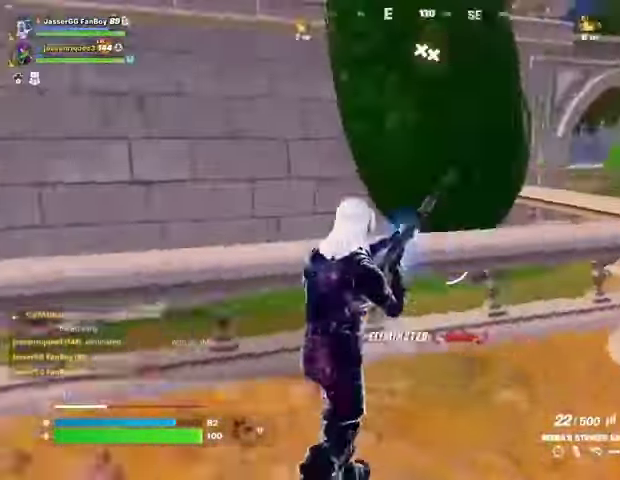
{"buttons": [], "left_stick": "up-left", "right_stick": "center", "events": [[67, "left_stick", "left"], [200, "left_stick", "up-left"], [200, "right_stick", "center"], [367, "right_stick", "left"], [467, "right_stick", "center"]]}
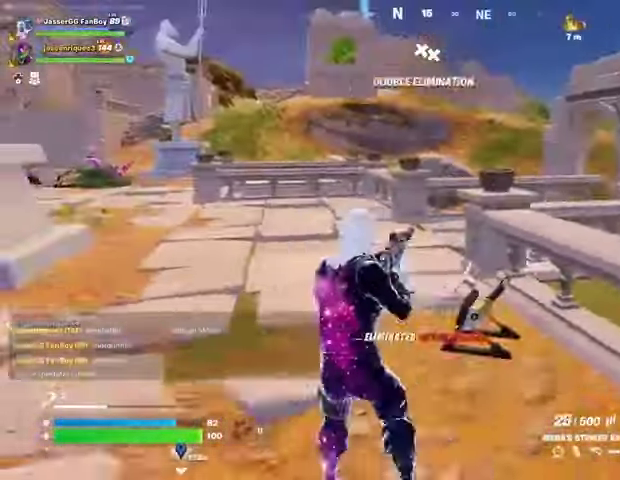
{"buttons": [], "left_stick": "up-left", "right_stick": "right", "events": [[367, "right_stick", "right"]]}
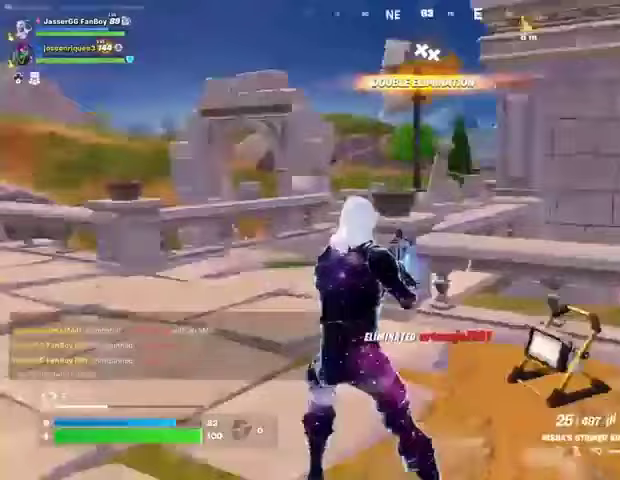
{"buttons": [], "left_stick": "up-left", "right_stick": "center", "events": [[100, "right_stick", "center"], [133, "CROSS", "down"], [200, "CROSS", "up"], [300, "L1", "down"], [400, "L1", "up"]]}